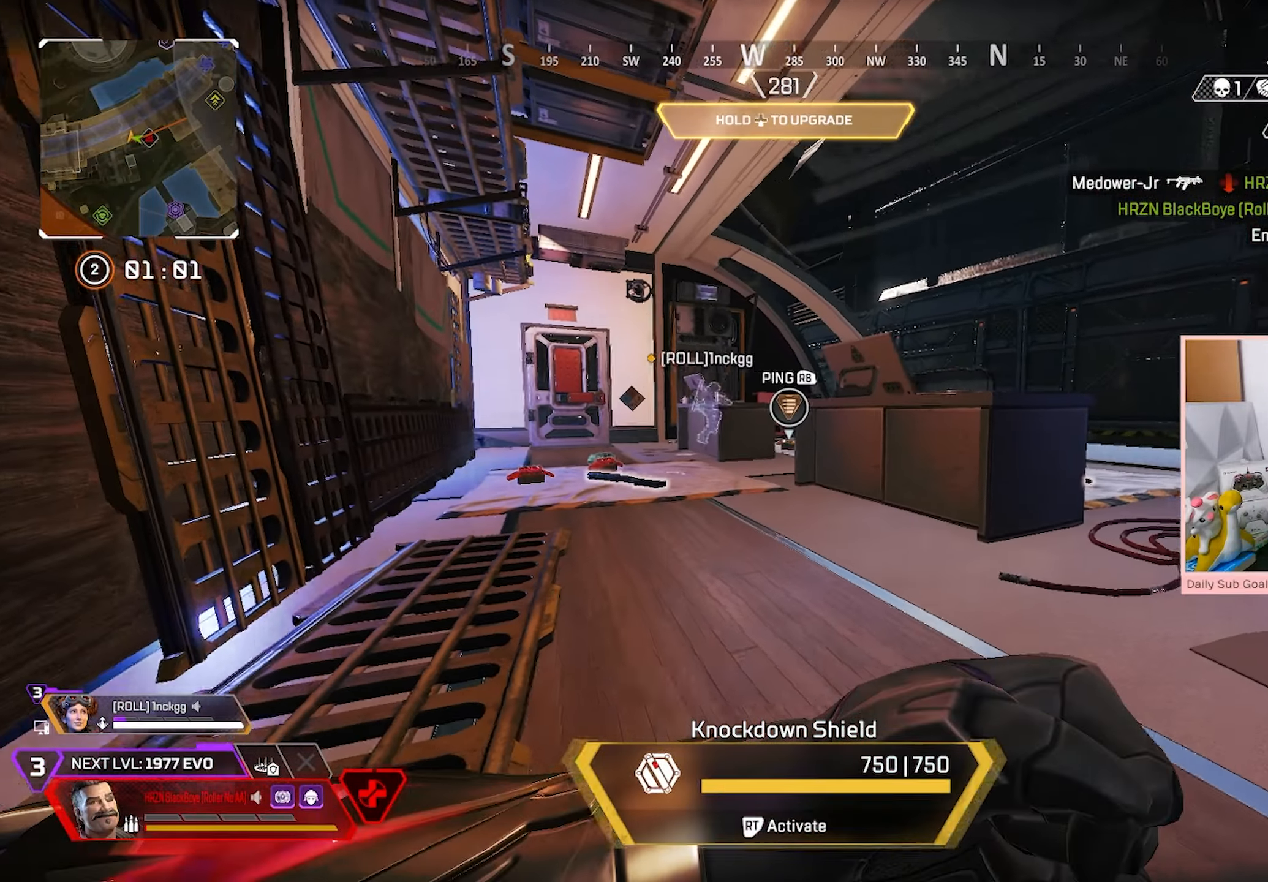
Gameplay with a controller (Xbox layout); each line is a JSON object with the inputs held at the frame after it. "events" lists button and stick changes between this image and that frame as [ms after this image, input, new state], when the widget could be followed in between.
{"buttons": [], "left_stick": "down", "right_stick": "center", "events": [[50, "left_stick", "down-right"], [283, "left_stick", "center"], [333, "left_stick", "down-left"], [383, "left_stick", "down"]]}
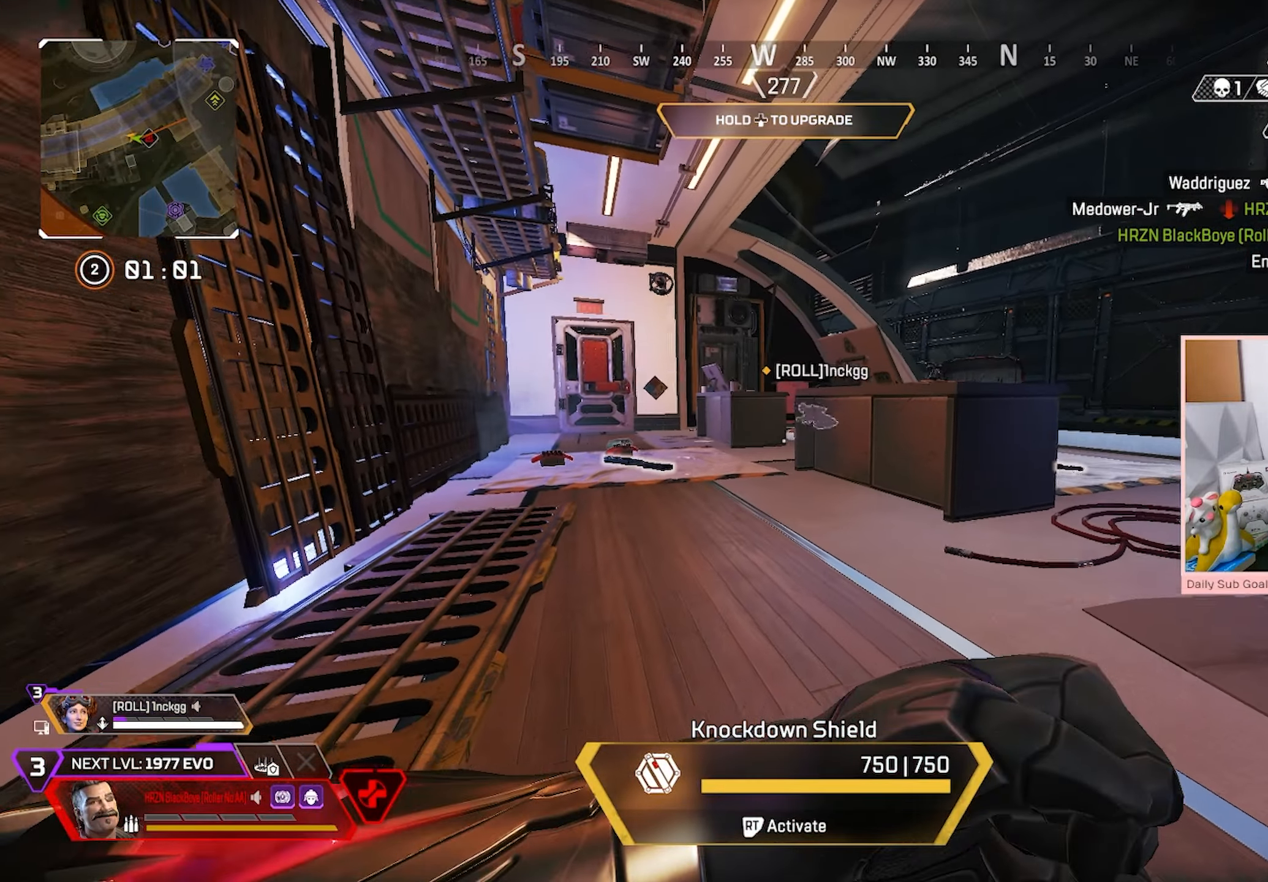
{"buttons": [], "left_stick": "center", "right_stick": "center", "events": [[500, "left_stick", "center"]]}
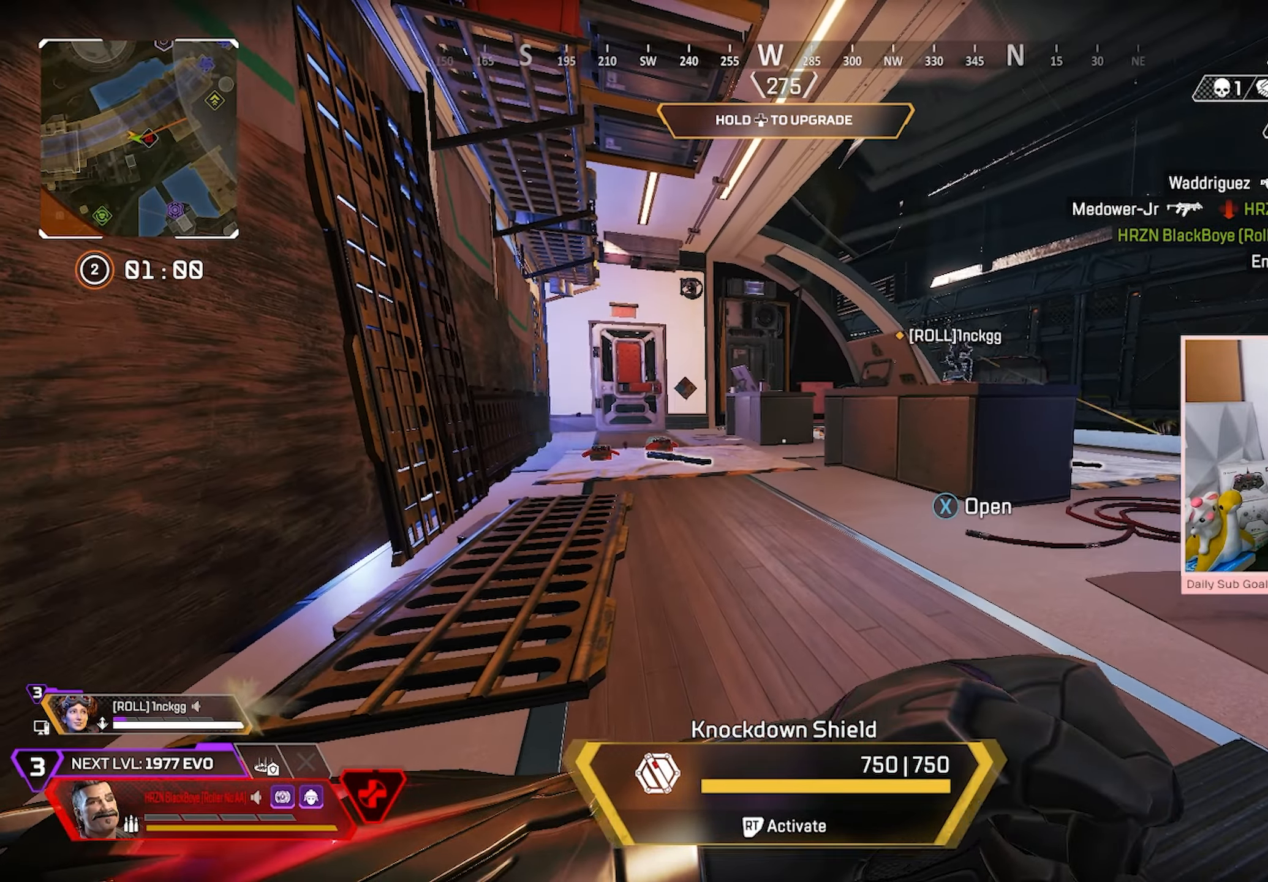
{"buttons": [], "left_stick": "down", "right_stick": "center", "events": [[267, "left_stick", "down"]]}
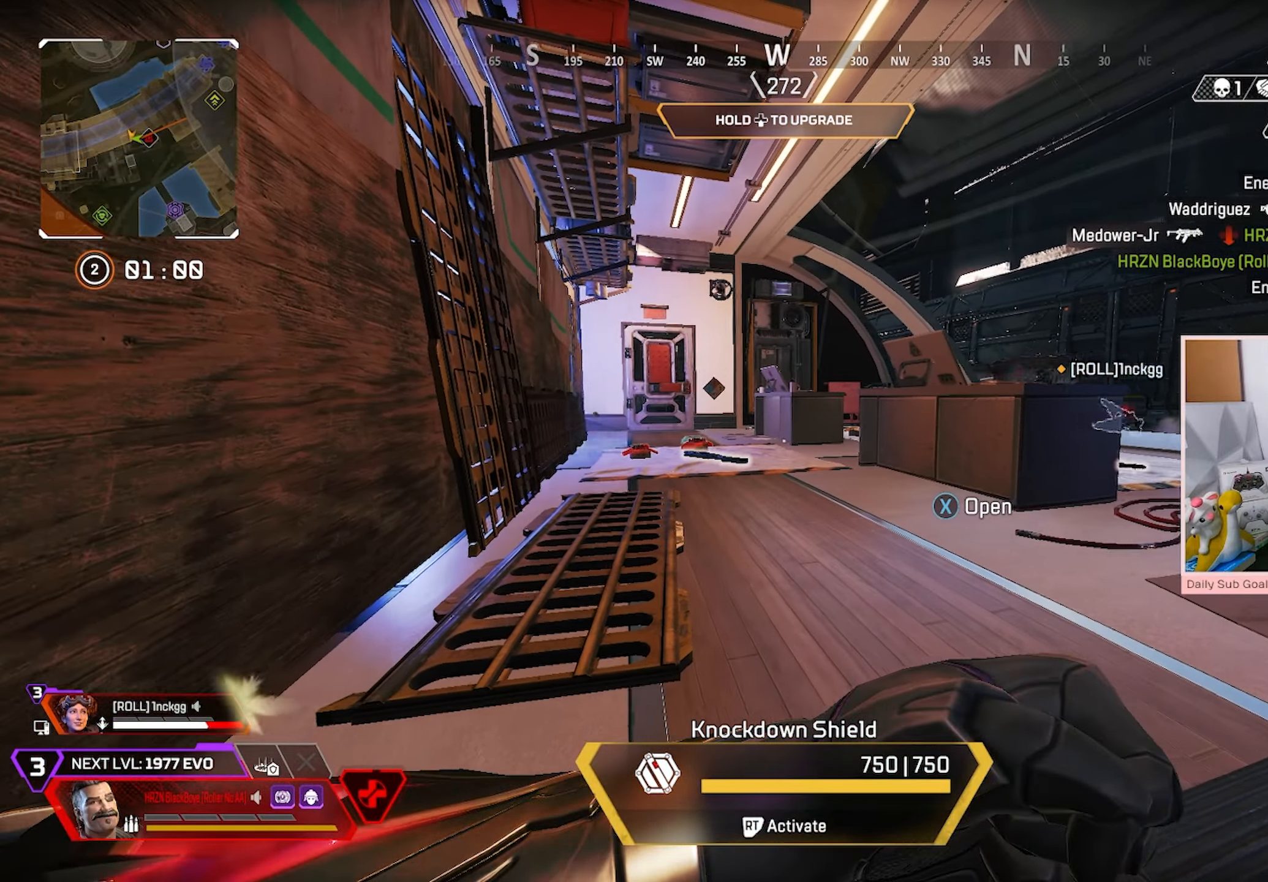
{"buttons": [], "left_stick": "down-left", "right_stick": "right", "events": [[283, "left_stick", "center"], [400, "right_stick", "right"], [450, "left_stick", "down-left"]]}
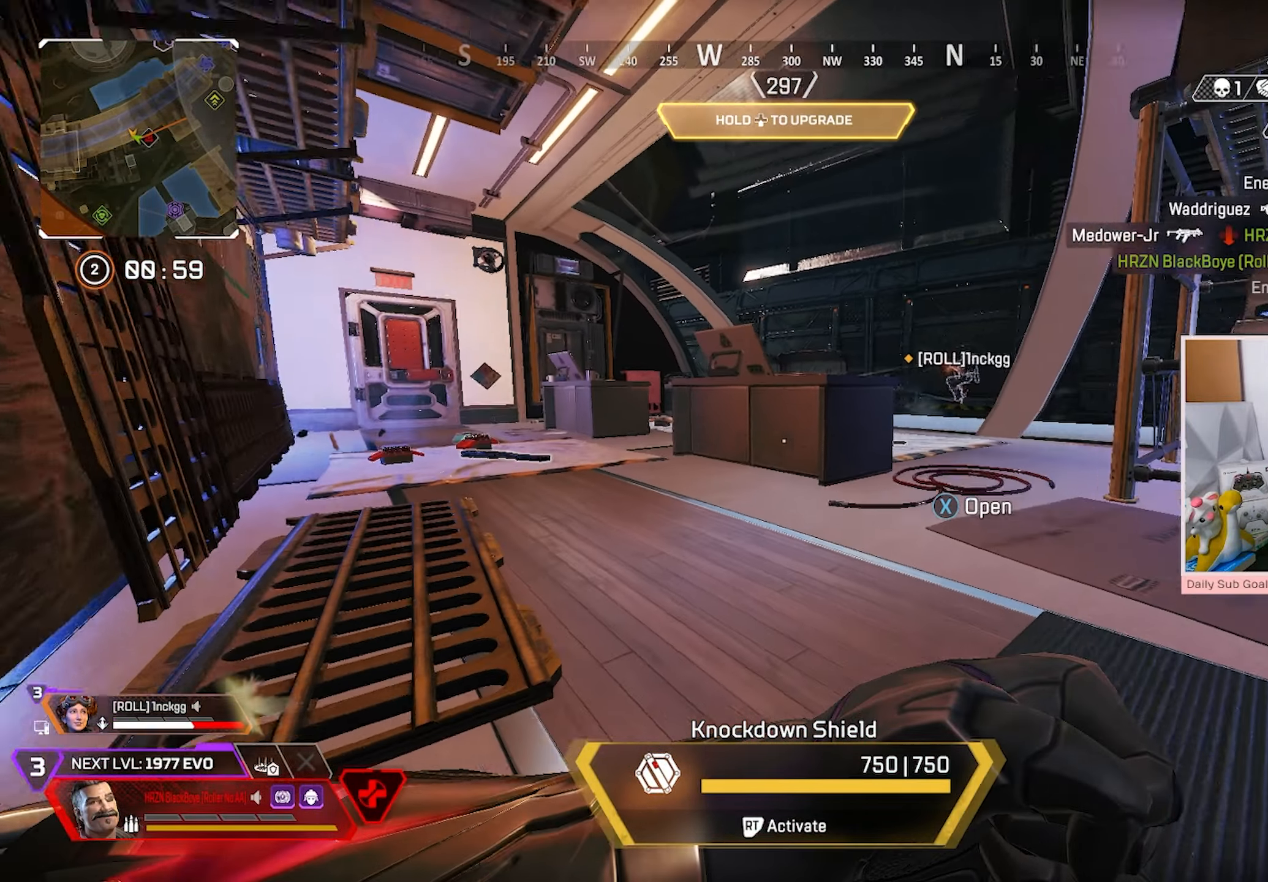
{"buttons": [], "left_stick": "up-right", "right_stick": "center", "events": [[117, "left_stick", "down-right"], [233, "right_stick", "center"], [300, "X", "down"], [367, "right_stick", "right"], [433, "X", "up"], [467, "right_stick", "center"], [500, "left_stick", "up-right"]]}
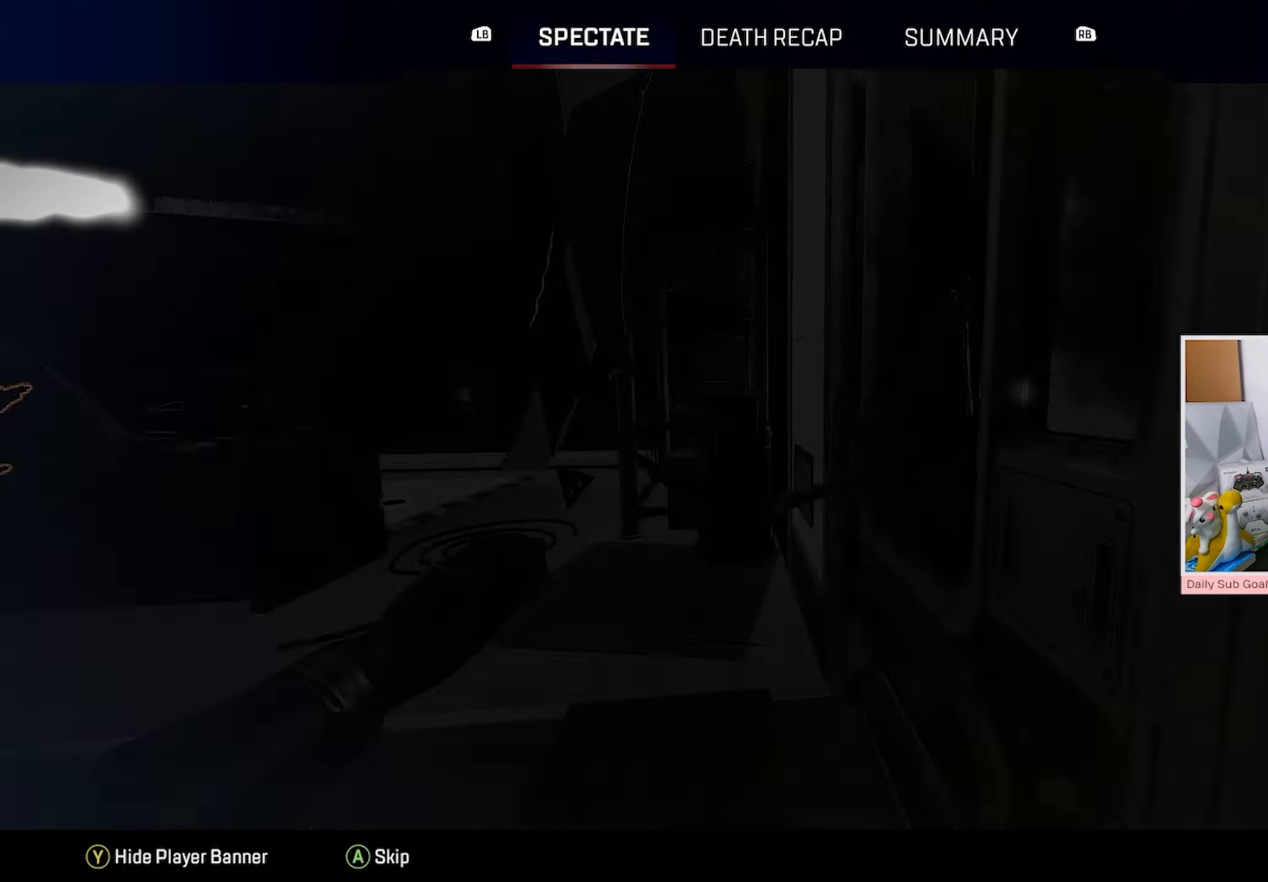
{"buttons": [], "left_stick": "center", "right_stick": "center", "events": [[183, "left_stick", "center"], [350, "R1", "down"], [450, "R1", "up"]]}
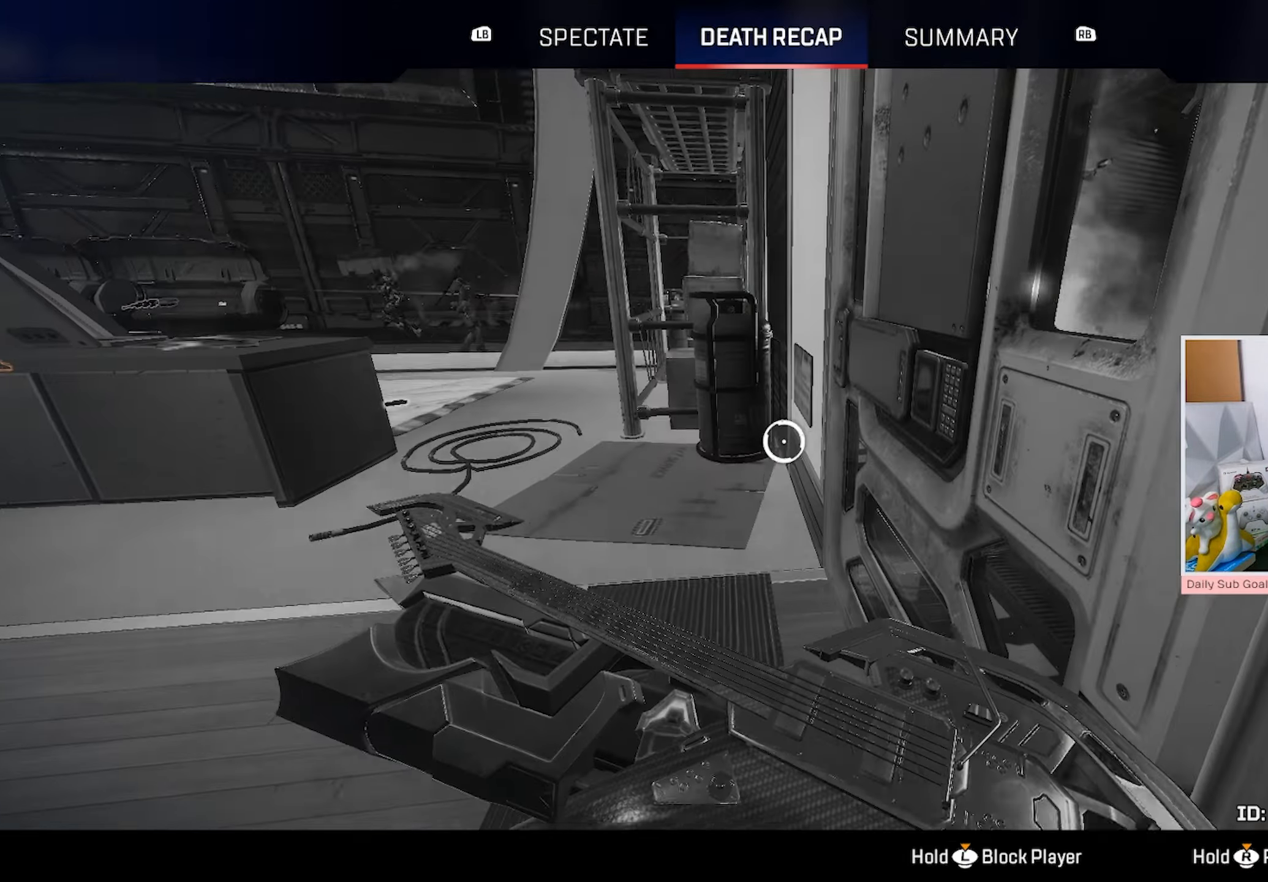
{"buttons": [], "left_stick": "center", "right_stick": "center", "events": []}
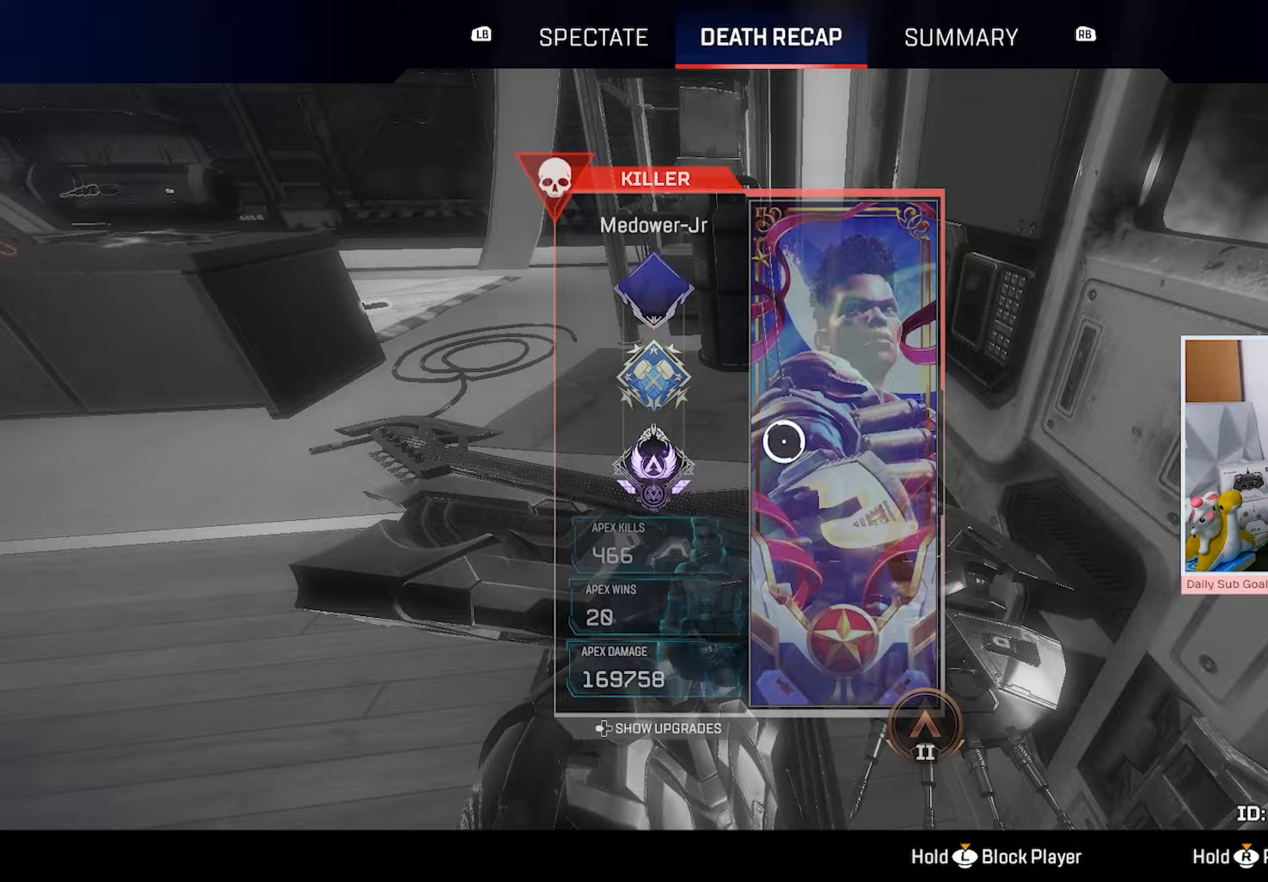
{"buttons": ["L1"], "left_stick": "center", "right_stick": "center", "events": [[383, "L1", "down"]]}
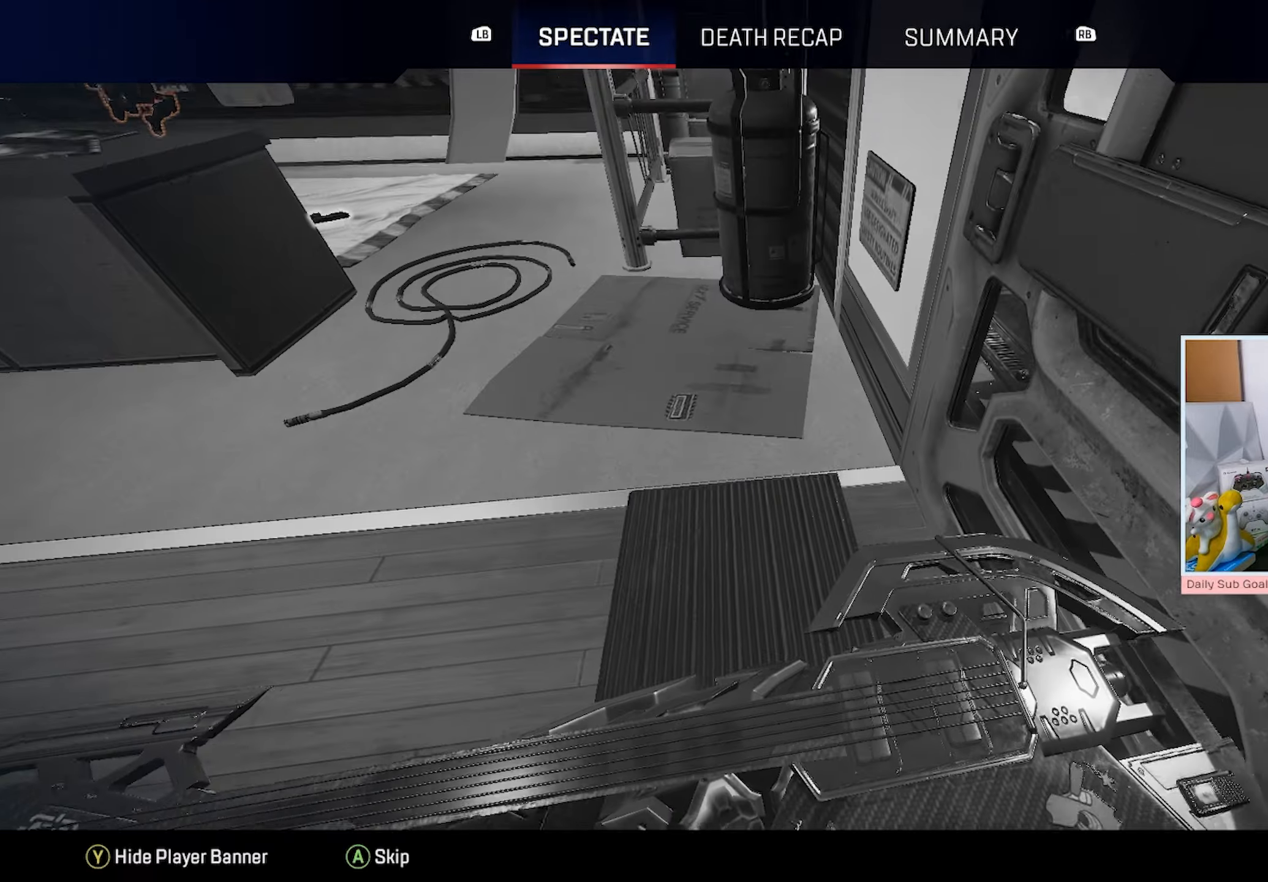
{"buttons": [], "left_stick": "center", "right_stick": "center", "events": [[17, "L1", "up"], [33, "R1", "down"], [150, "R1", "up"]]}
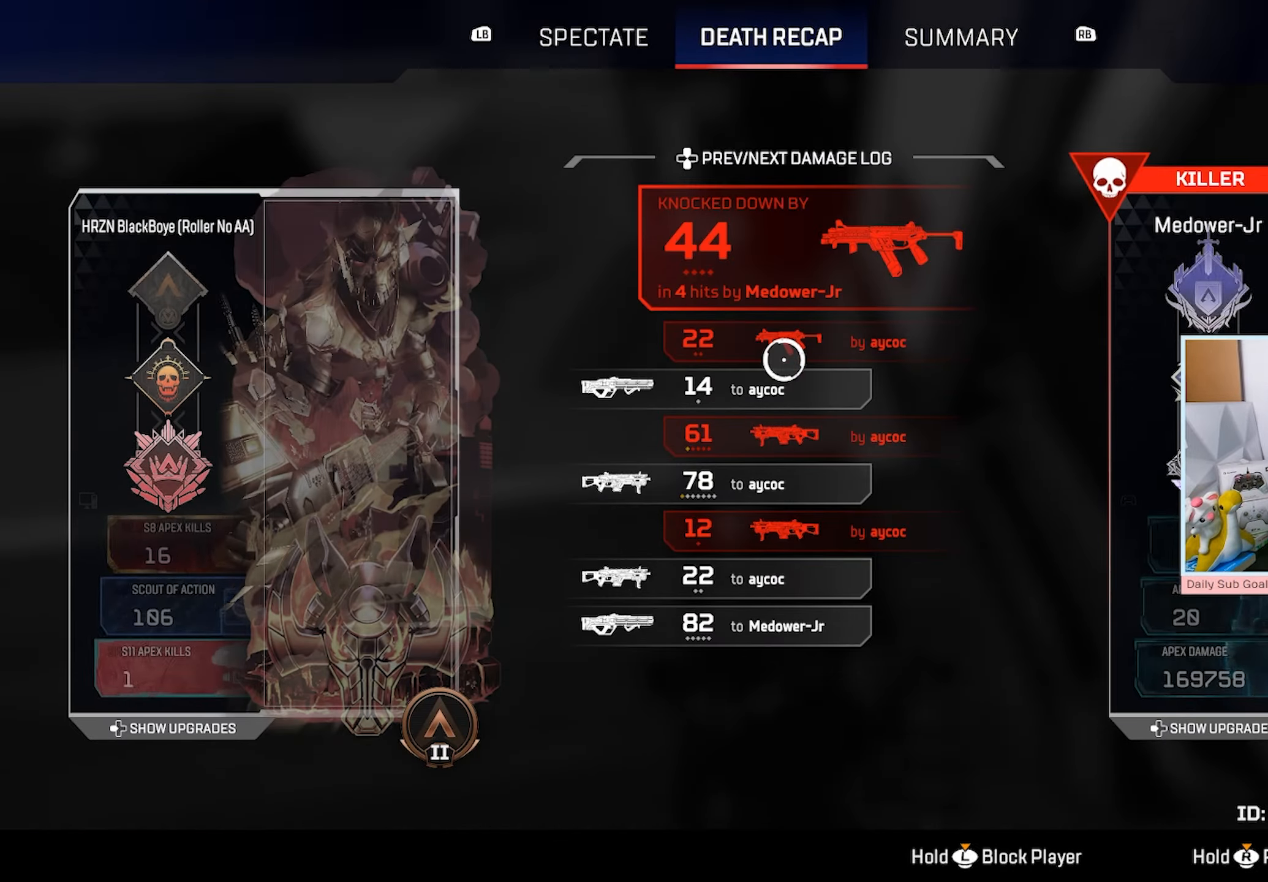
{"buttons": ["A"], "left_stick": "center", "right_stick": "center", "events": [[17, "A", "down"], [167, "A", "up"], [233, "left_stick", "down"], [283, "left_stick", "center"], [367, "A", "down"]]}
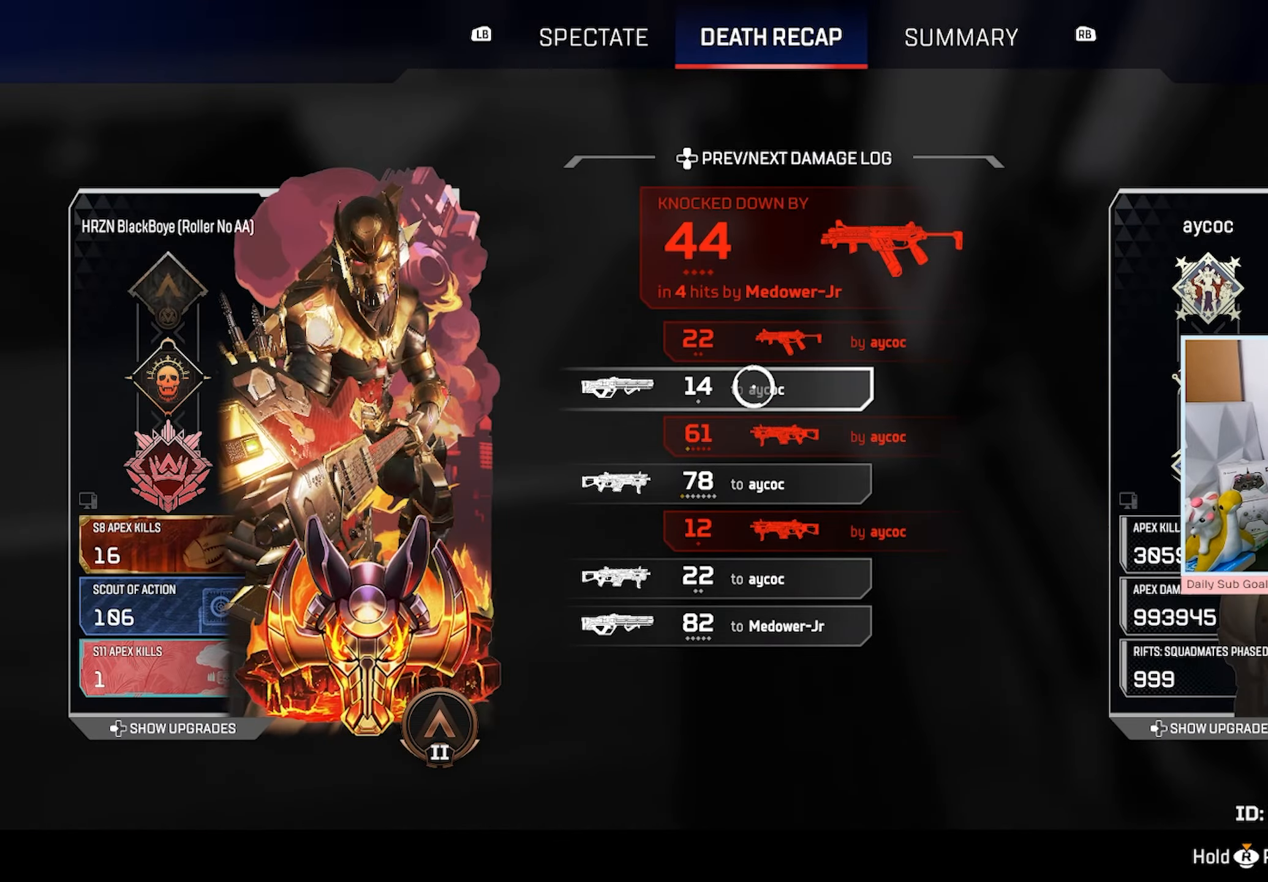
{"buttons": [], "left_stick": "down-left", "right_stick": "center", "events": [[17, "A", "up"], [50, "A", "down"], [133, "A", "up"], [133, "left_stick", "down-right"], [400, "left_stick", "down-left"]]}
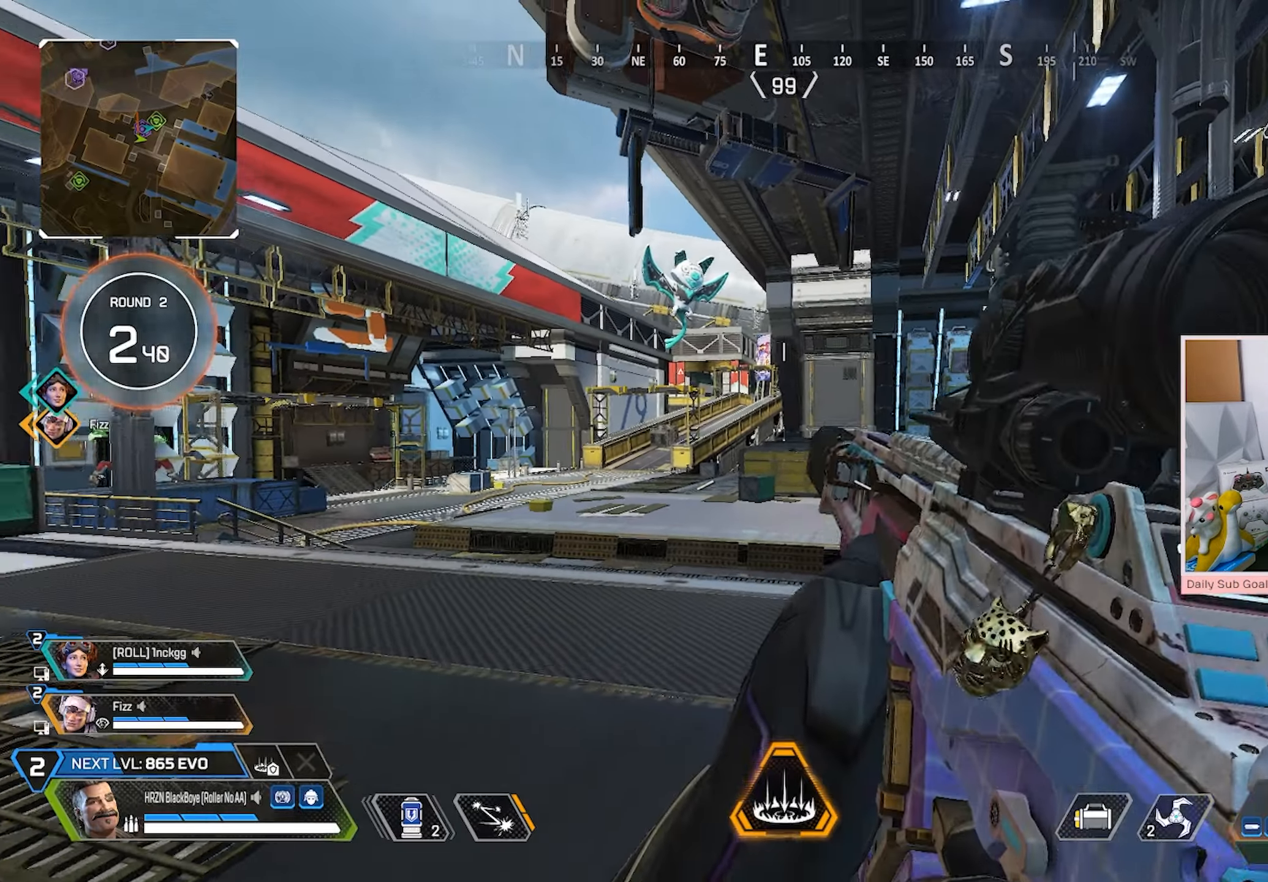
{"buttons": ["L2"], "left_stick": "down-right", "right_stick": "center", "events": [[83, "L2", "down"], [167, "left_stick", "center"], [383, "left_stick", "down-right"]]}
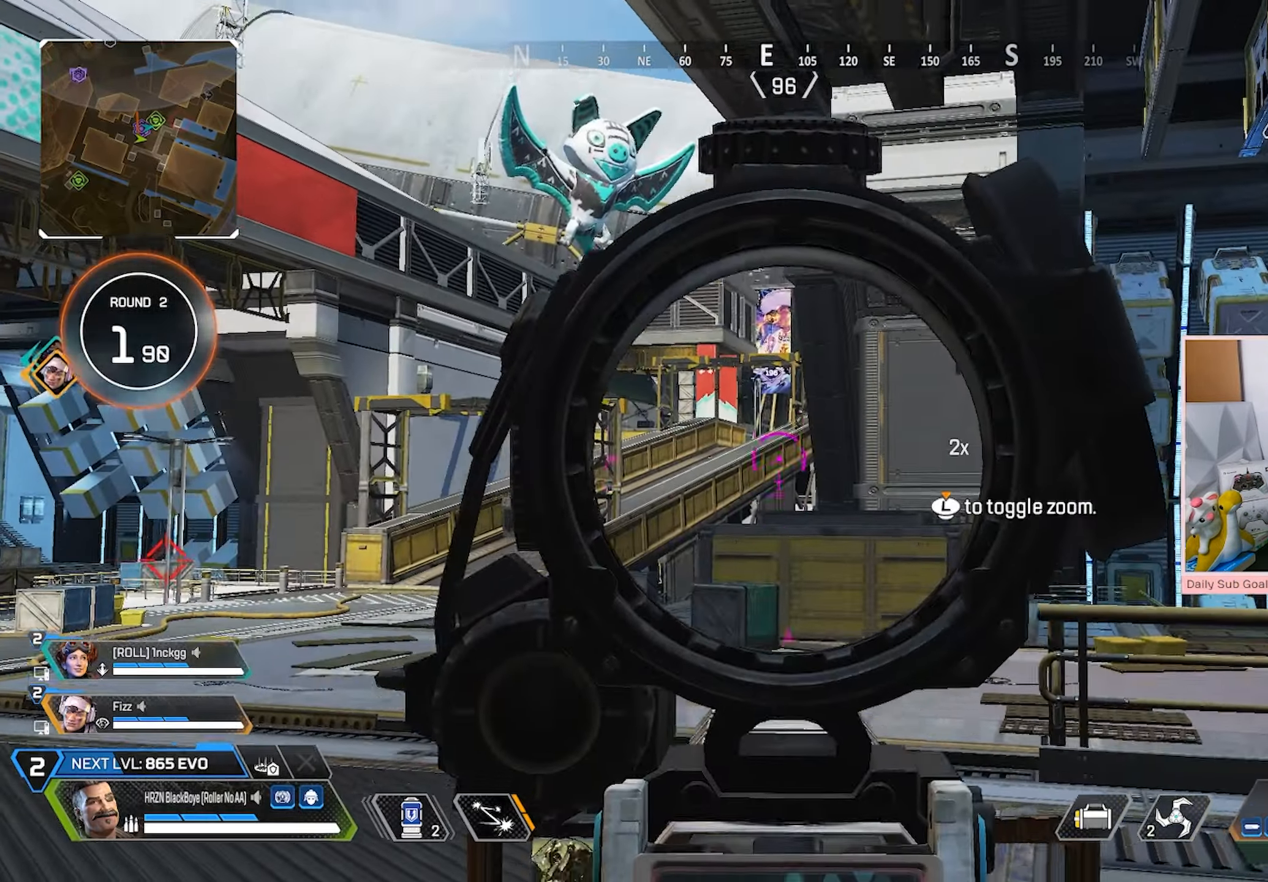
{"buttons": [], "left_stick": "right", "right_stick": "left", "events": [[250, "left_stick", "center"], [317, "L2", "up"], [350, "left_stick", "down-right"], [400, "left_stick", "right"], [400, "right_stick", "left"]]}
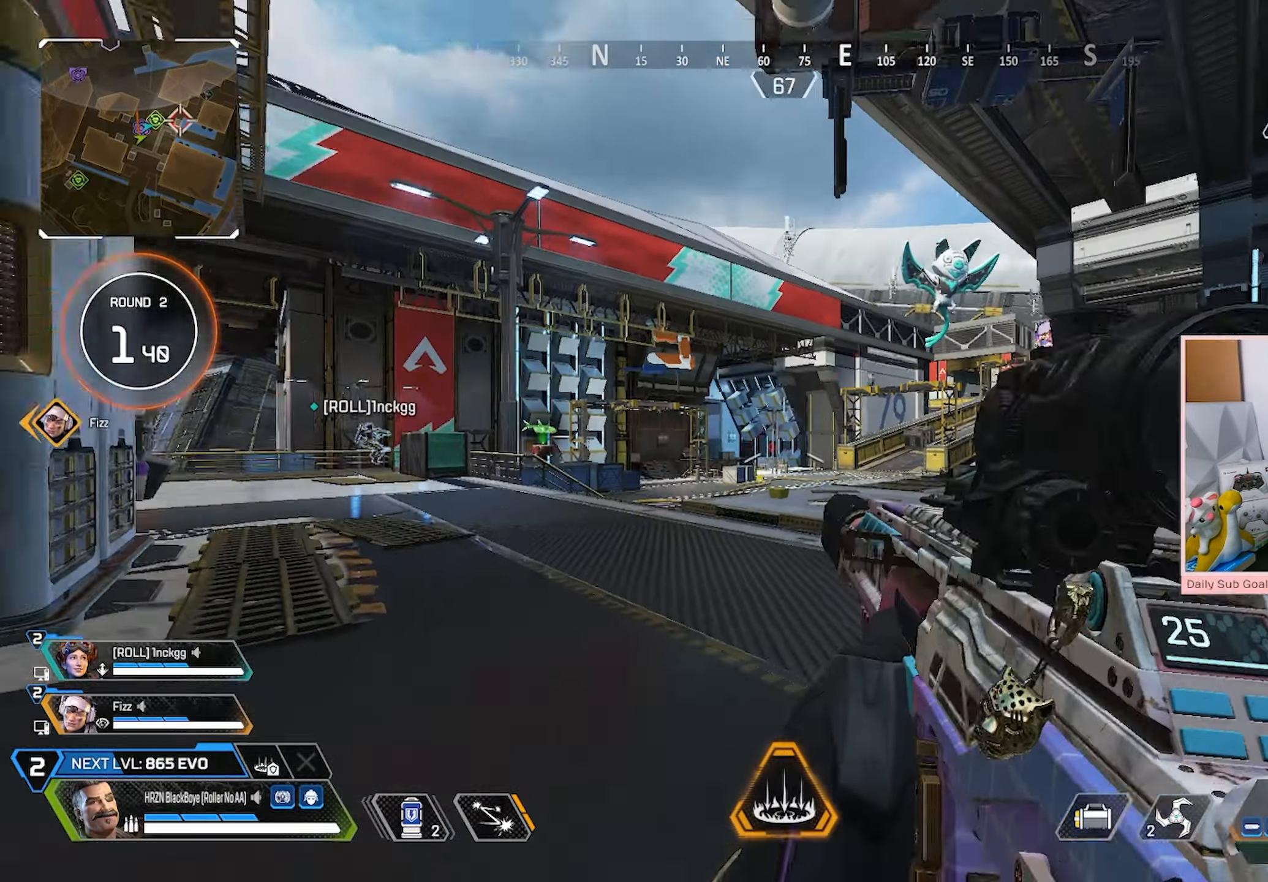
{"buttons": [], "left_stick": "down-right", "right_stick": "center"}
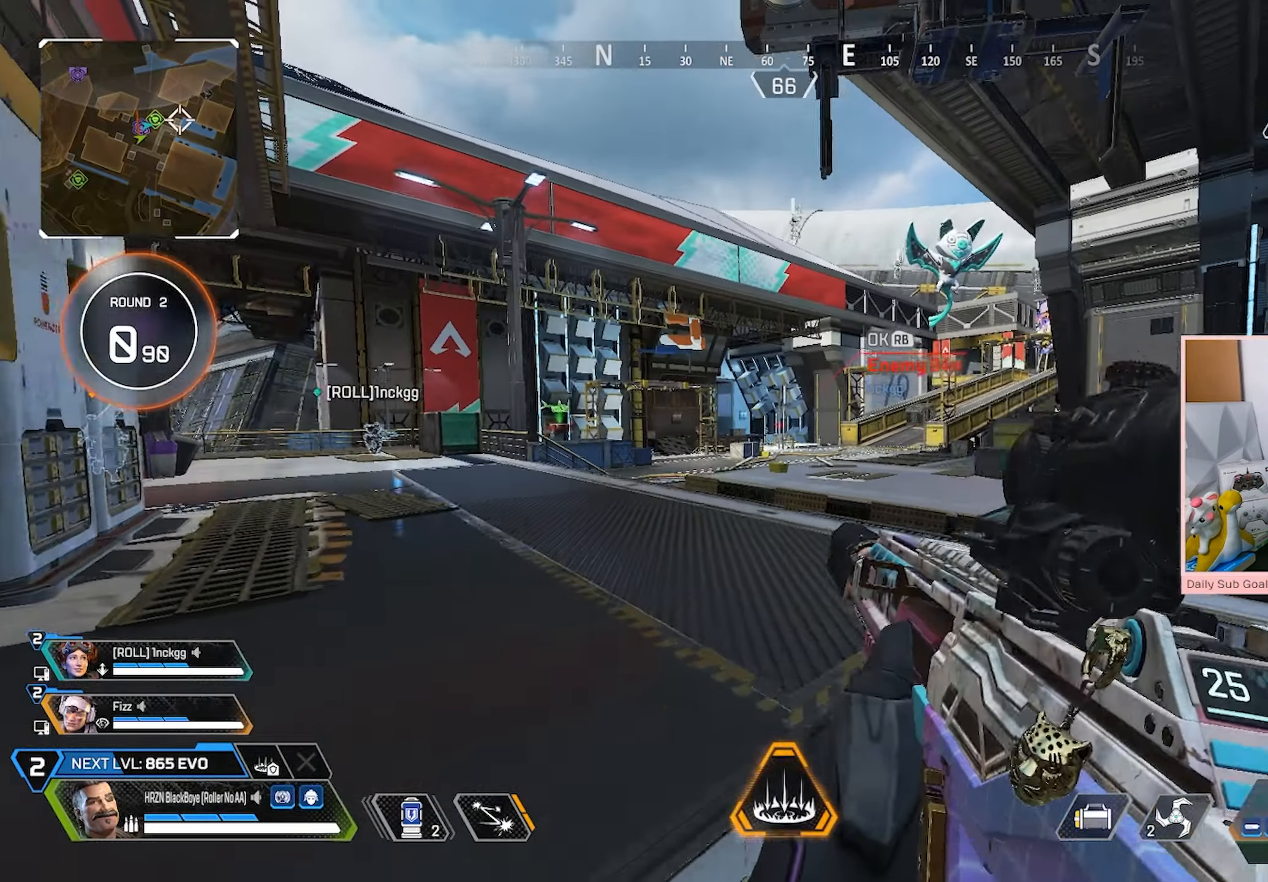
{"buttons": ["L2"], "left_stick": "down-right", "right_stick": "center", "events": [[100, "L2", "down"]]}
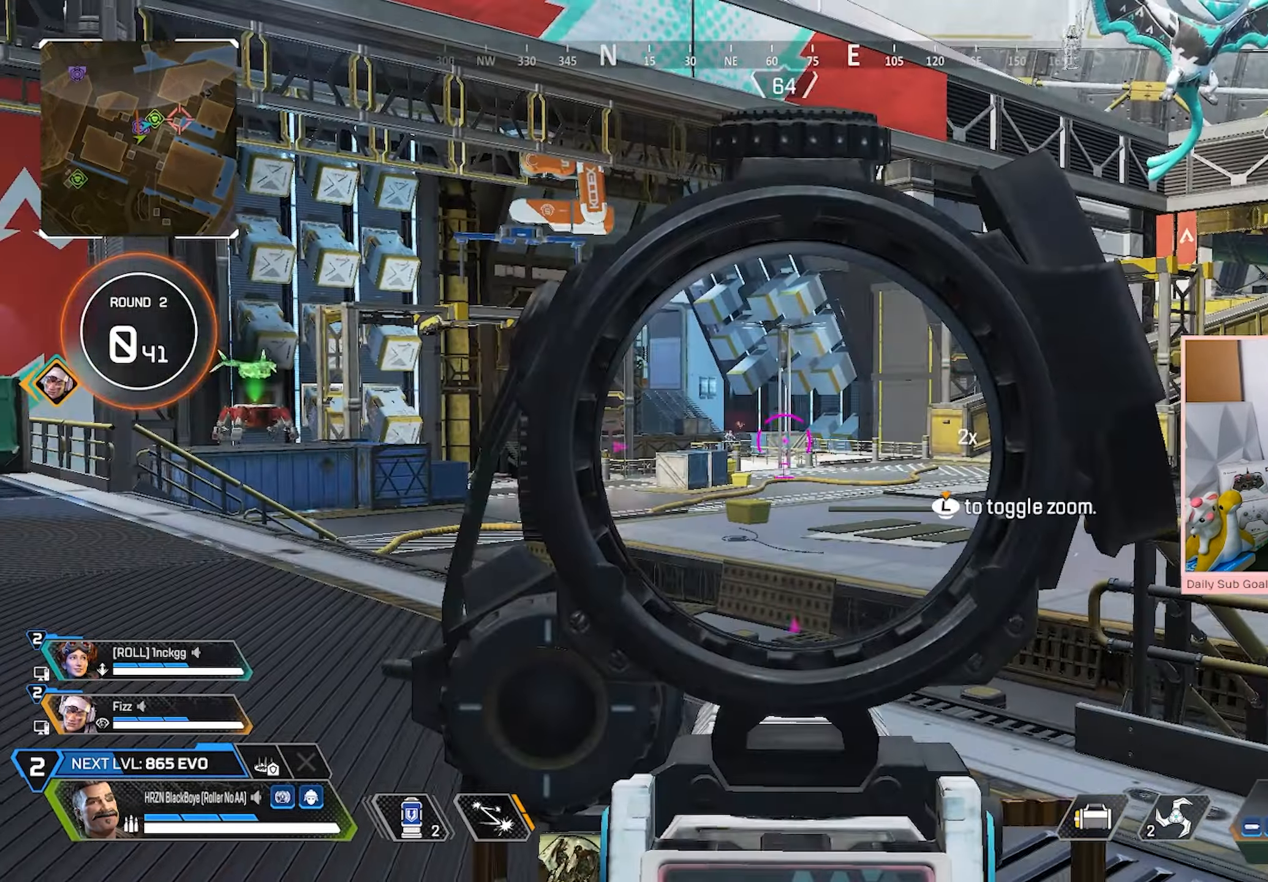
{"buttons": ["L3"], "left_stick": "up", "right_stick": "center", "events": [[217, "left_stick", "center"], [250, "R1", "down"], [300, "L2", "up"], [300, "R1", "up"], [333, "R1", "down"], [350, "L3", "down"], [350, "left_stick", "up"], [400, "R1", "up"]]}
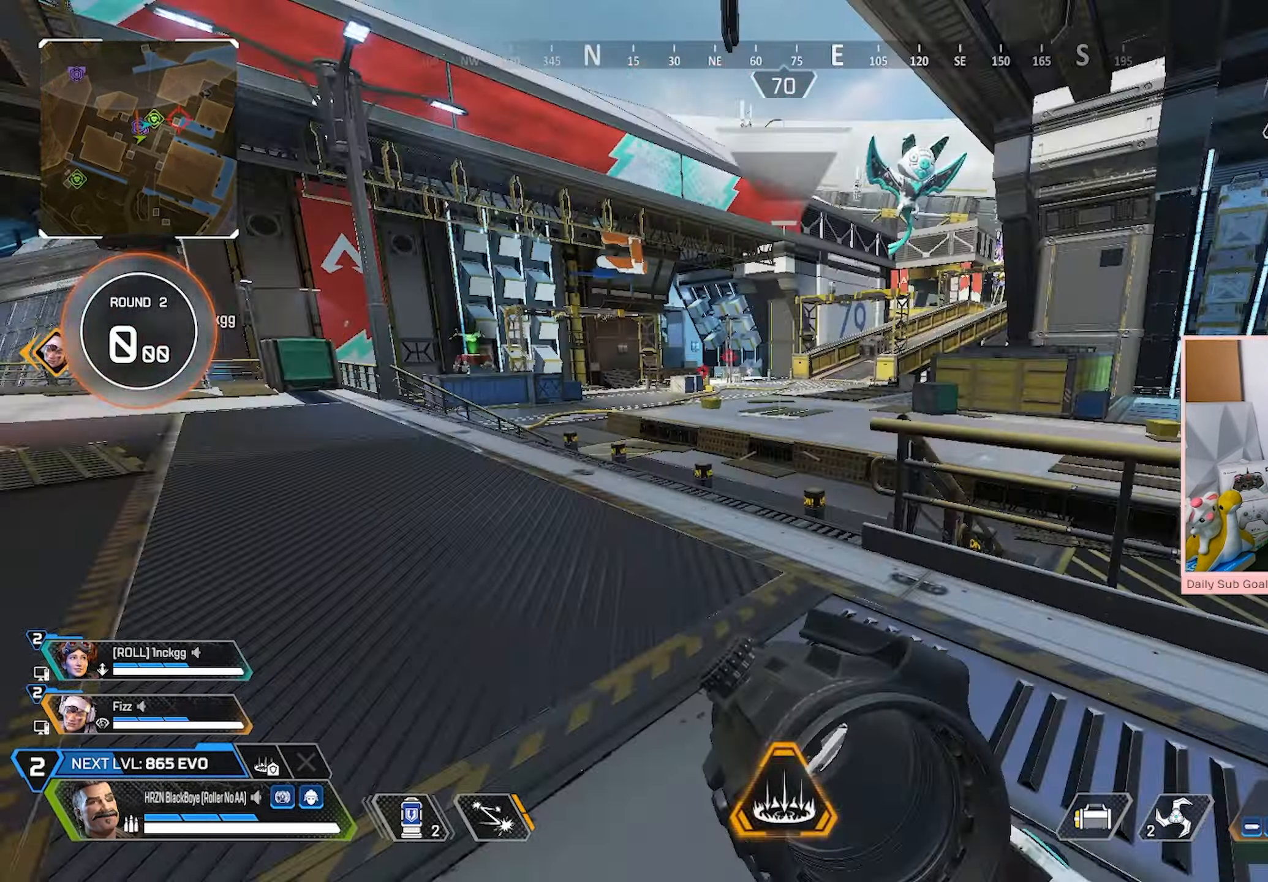
{"buttons": [], "left_stick": "up", "right_stick": "center", "events": [[167, "left_stick", "up-left"], [467, "L3", "up"], [500, "left_stick", "up"]]}
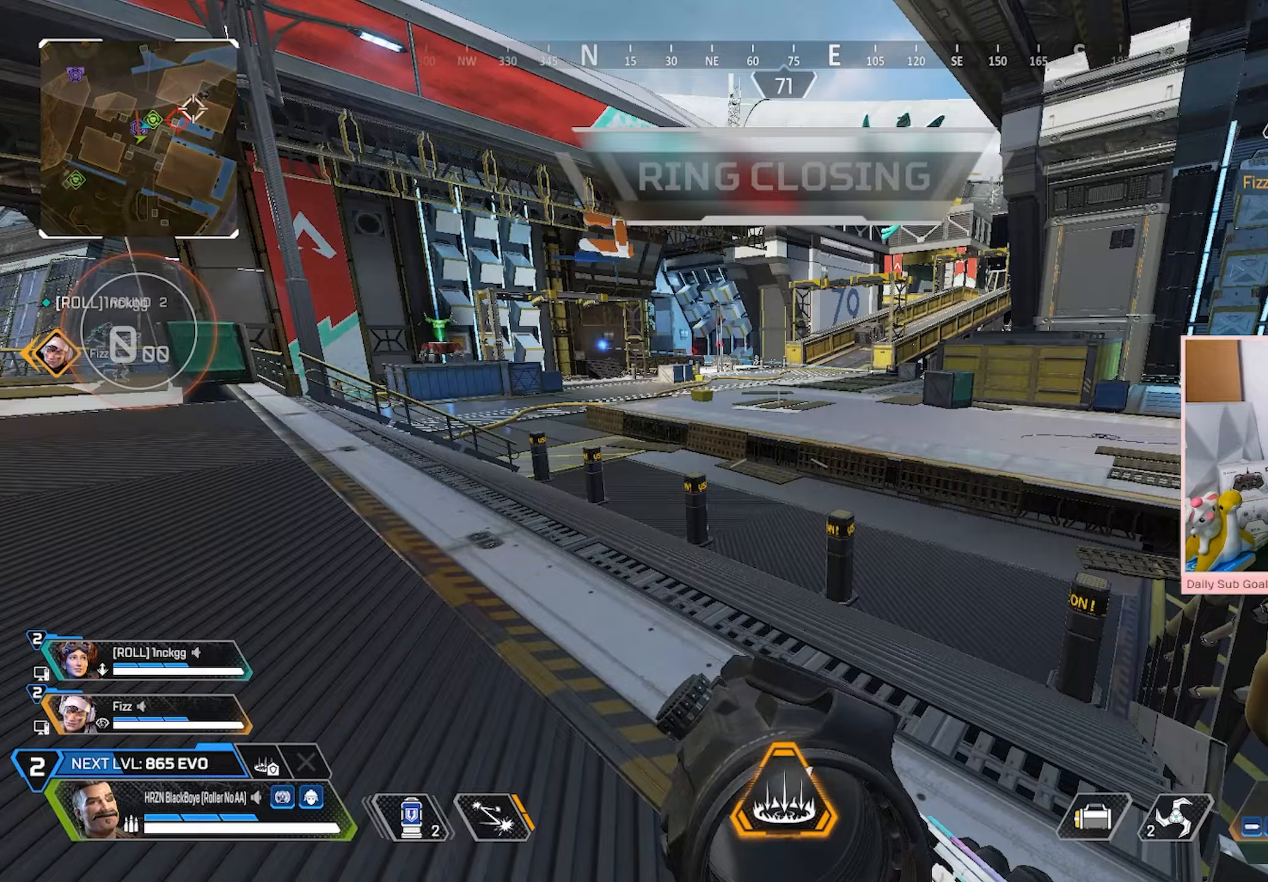
{"buttons": ["R3"], "left_stick": "up", "right_stick": "center", "events": [[150, "R3", "down"], [183, "left_stick", "up-right"], [333, "left_stick", "right"], [483, "left_stick", "up"]]}
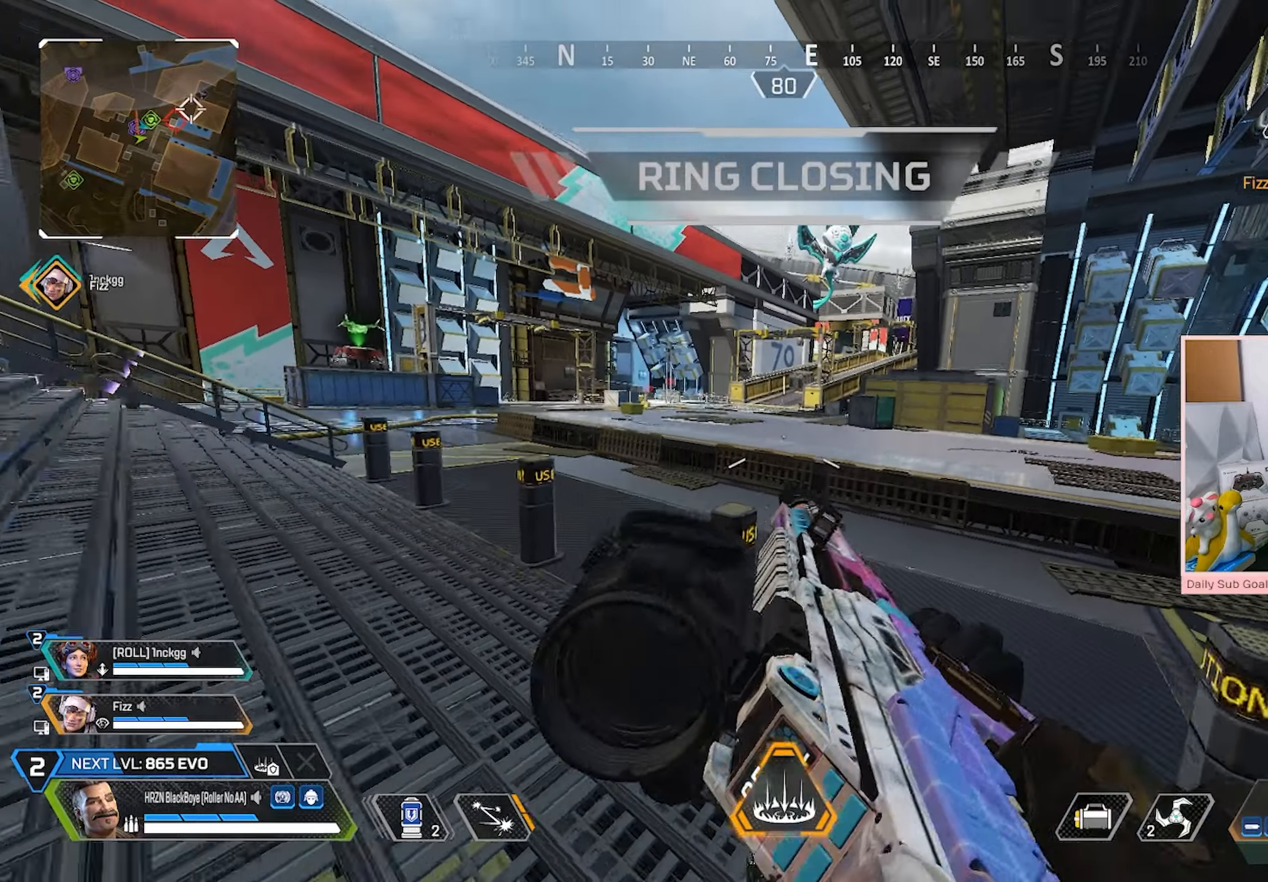
{"buttons": ["L1"], "left_stick": "up-right", "right_stick": "center", "events": [[183, "left_stick", "up-right"], [367, "left_stick", "right"], [400, "L1", "down"], [500, "R3", "up"], [500, "left_stick", "up-right"]]}
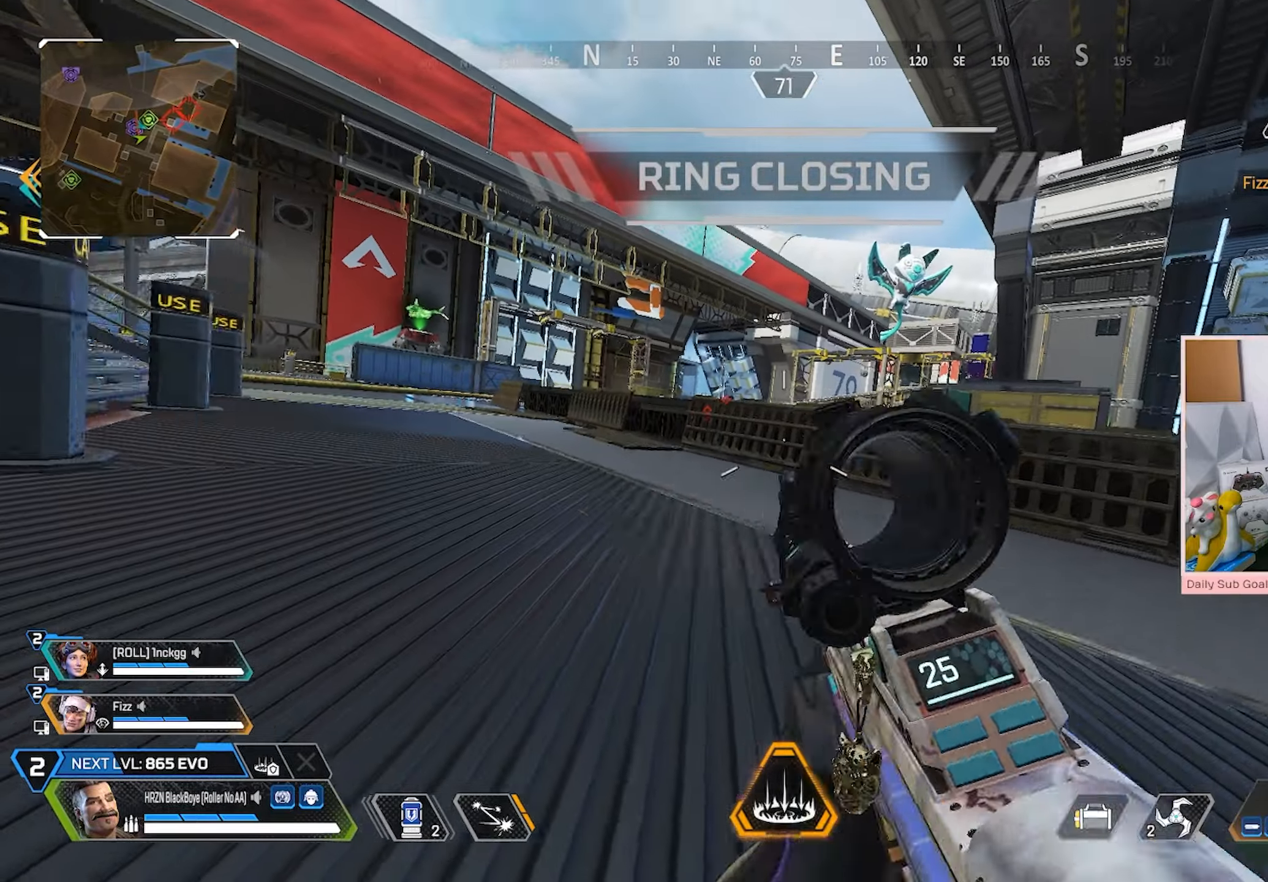
{"buttons": ["A", "L1"], "left_stick": "right", "right_stick": "center", "events": [[417, "left_stick", "right"], [467, "A", "down"]]}
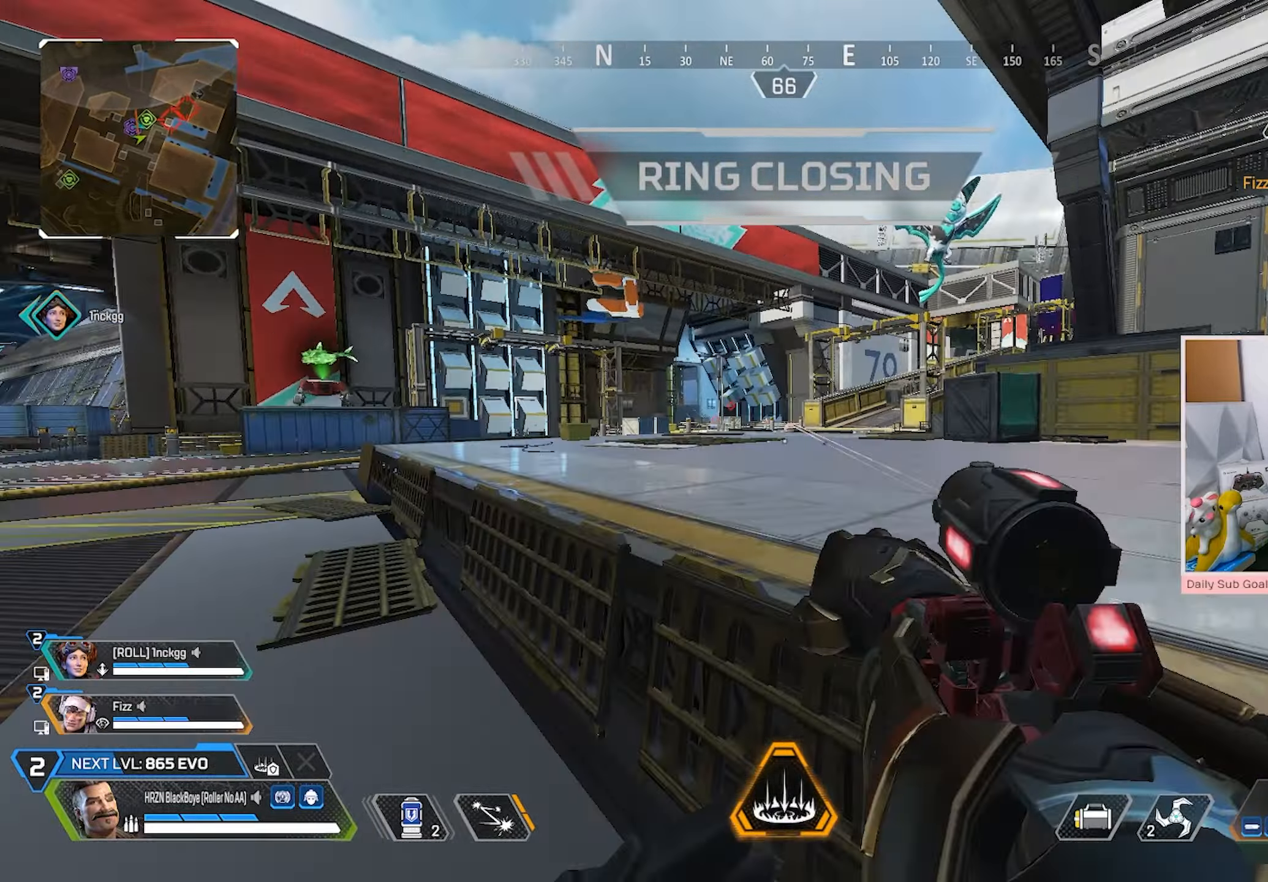
{"buttons": ["L1"], "left_stick": "right", "right_stick": "center", "events": [[50, "left_stick", "down-right"], [217, "A", "up"], [483, "left_stick", "right"]]}
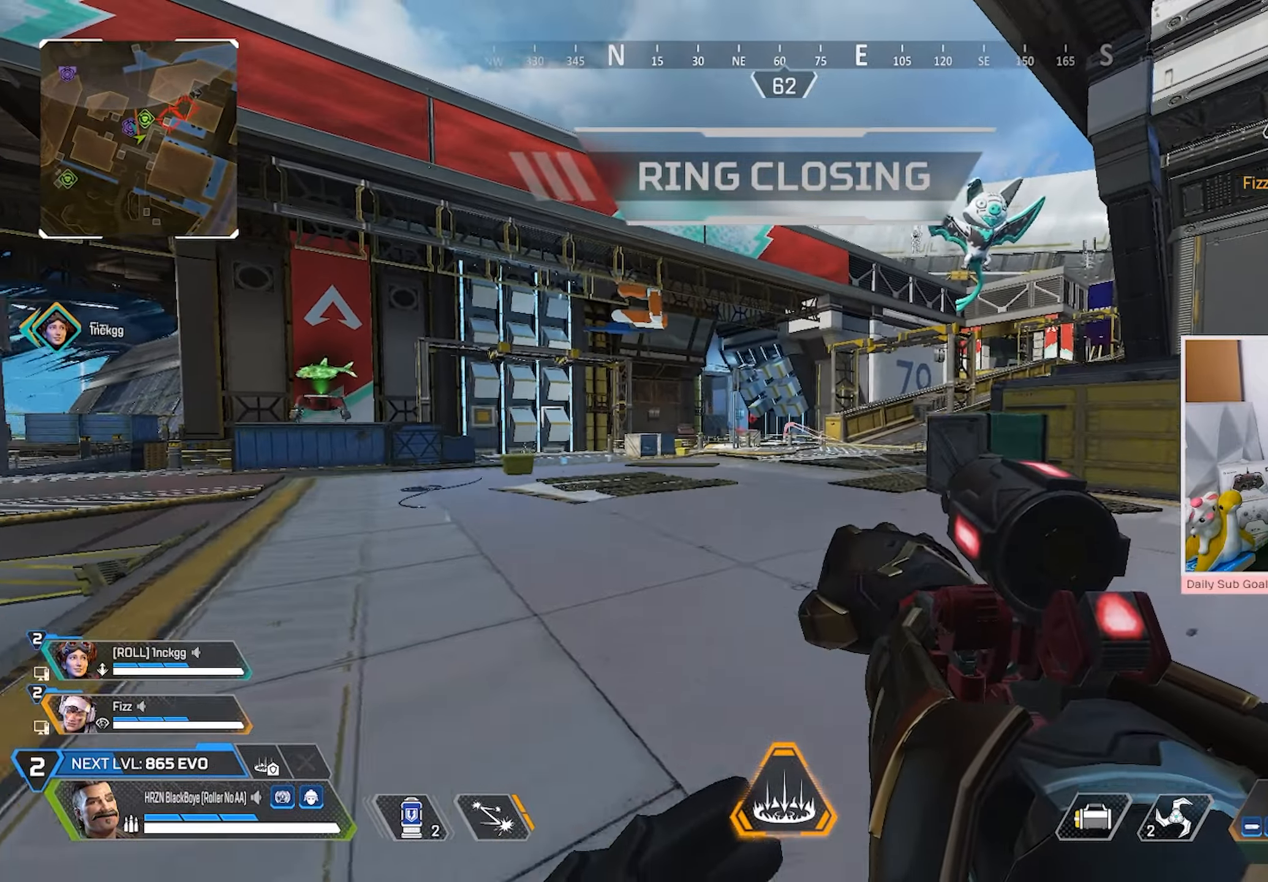
{"buttons": [], "left_stick": "right", "right_stick": "center", "events": [[167, "left_stick", "up-right"], [183, "L1", "up"], [433, "left_stick", "right"]]}
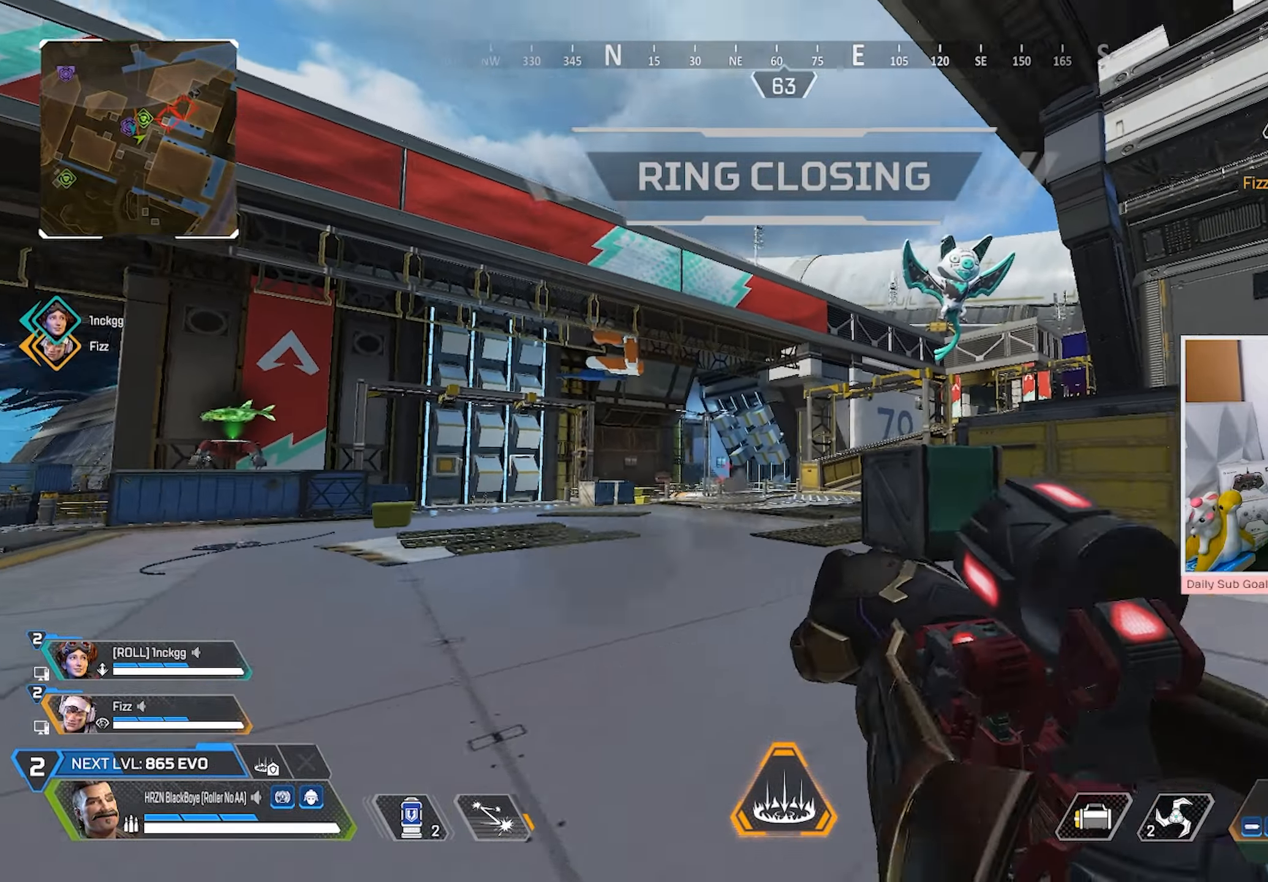
{"buttons": ["L3"], "left_stick": "up-right", "right_stick": "center", "events": [[183, "left_stick", "up-right"], [217, "right_stick", "right"], [233, "L3", "down"], [283, "right_stick", "center"]]}
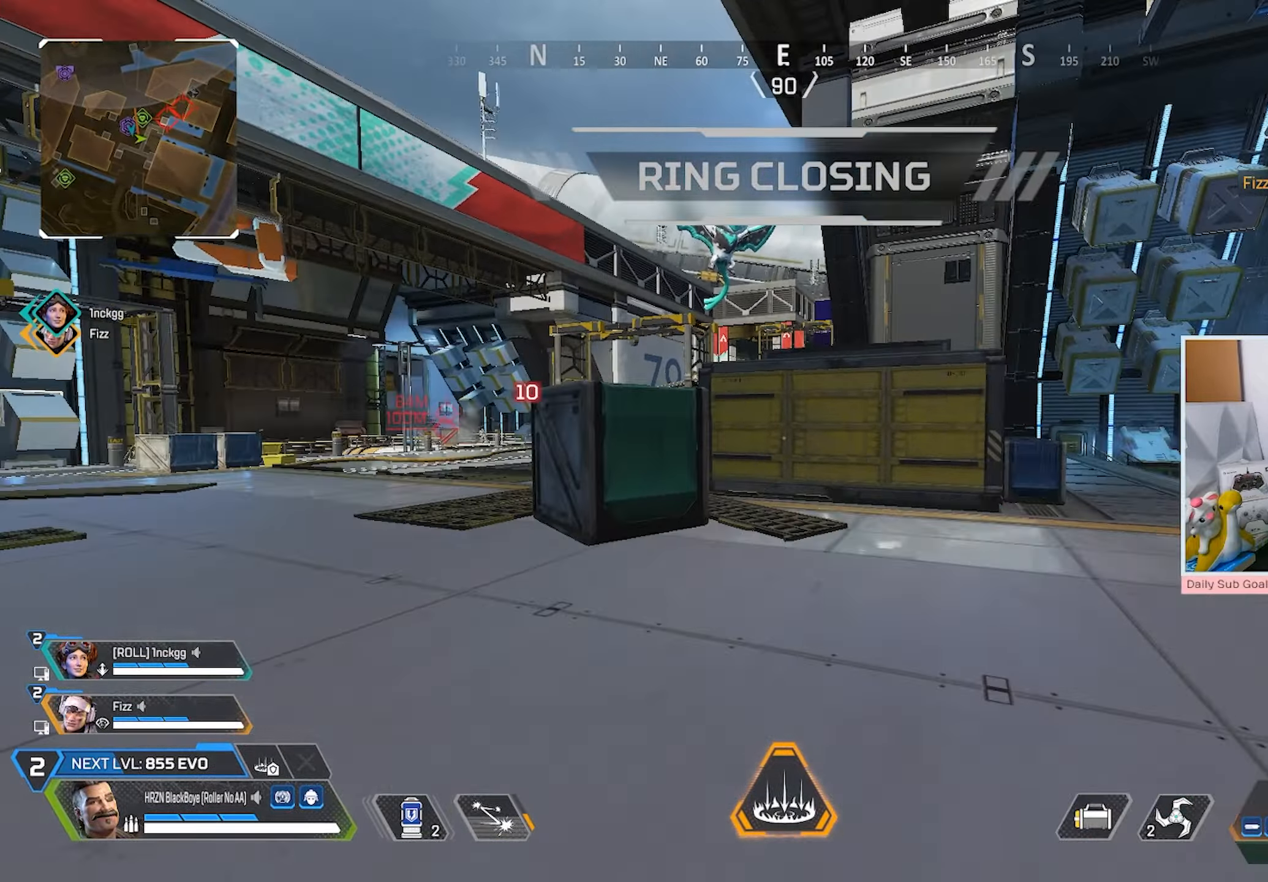
{"buttons": ["L3"], "left_stick": "up-right", "right_stick": "center", "events": []}
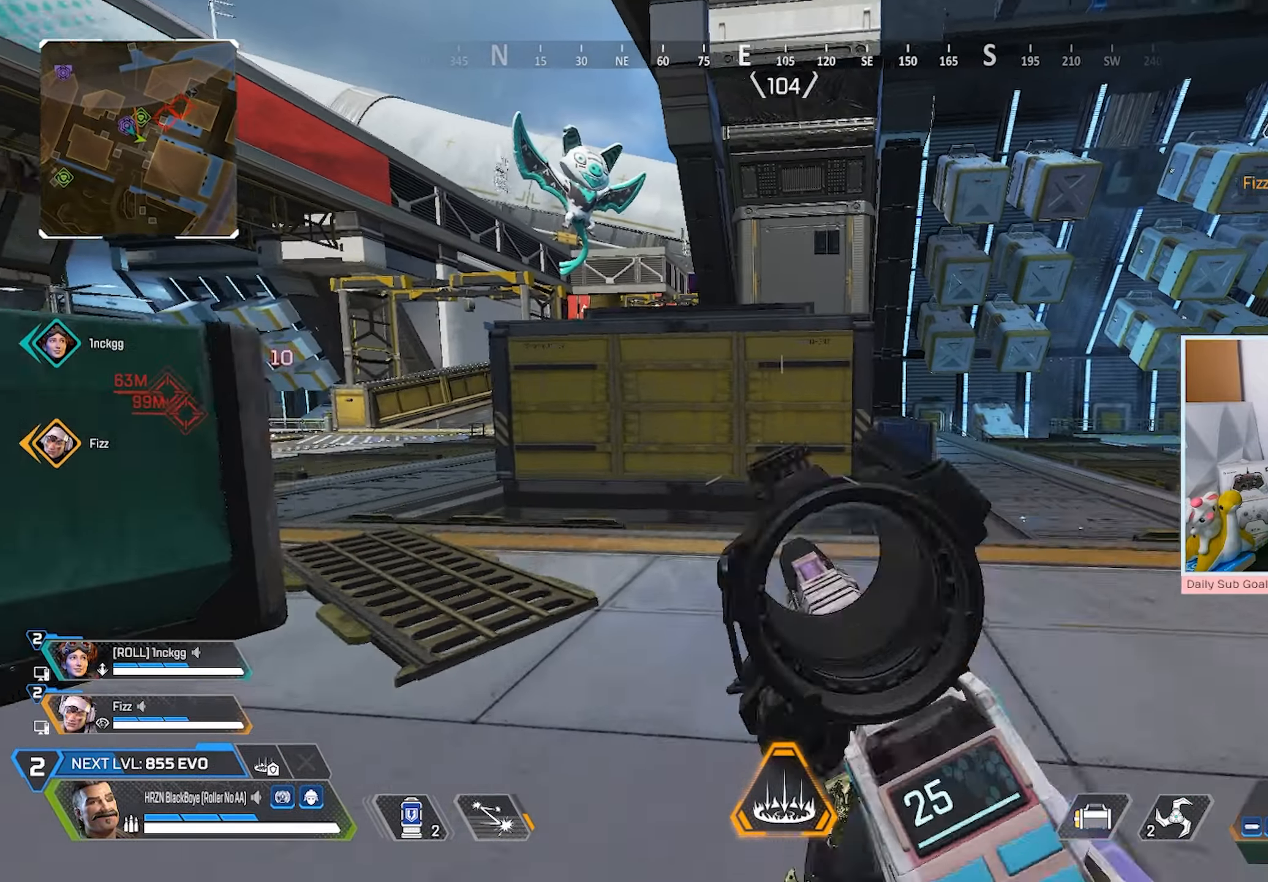
{"buttons": ["Y"], "left_stick": "up-right", "right_stick": "center", "events": [[67, "L3", "up"], [250, "Y", "down"]]}
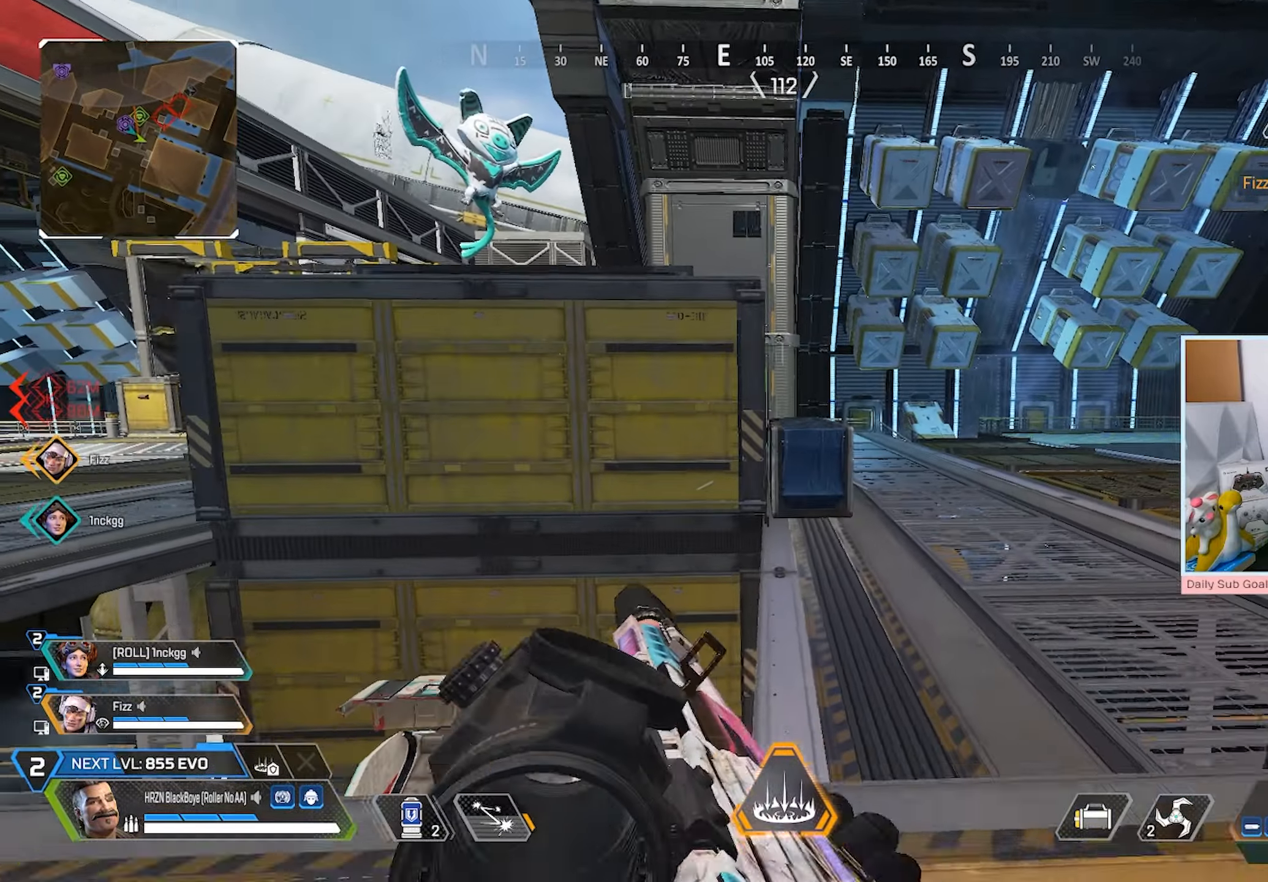
{"buttons": ["L3"], "left_stick": "up-right", "right_stick": "center"}
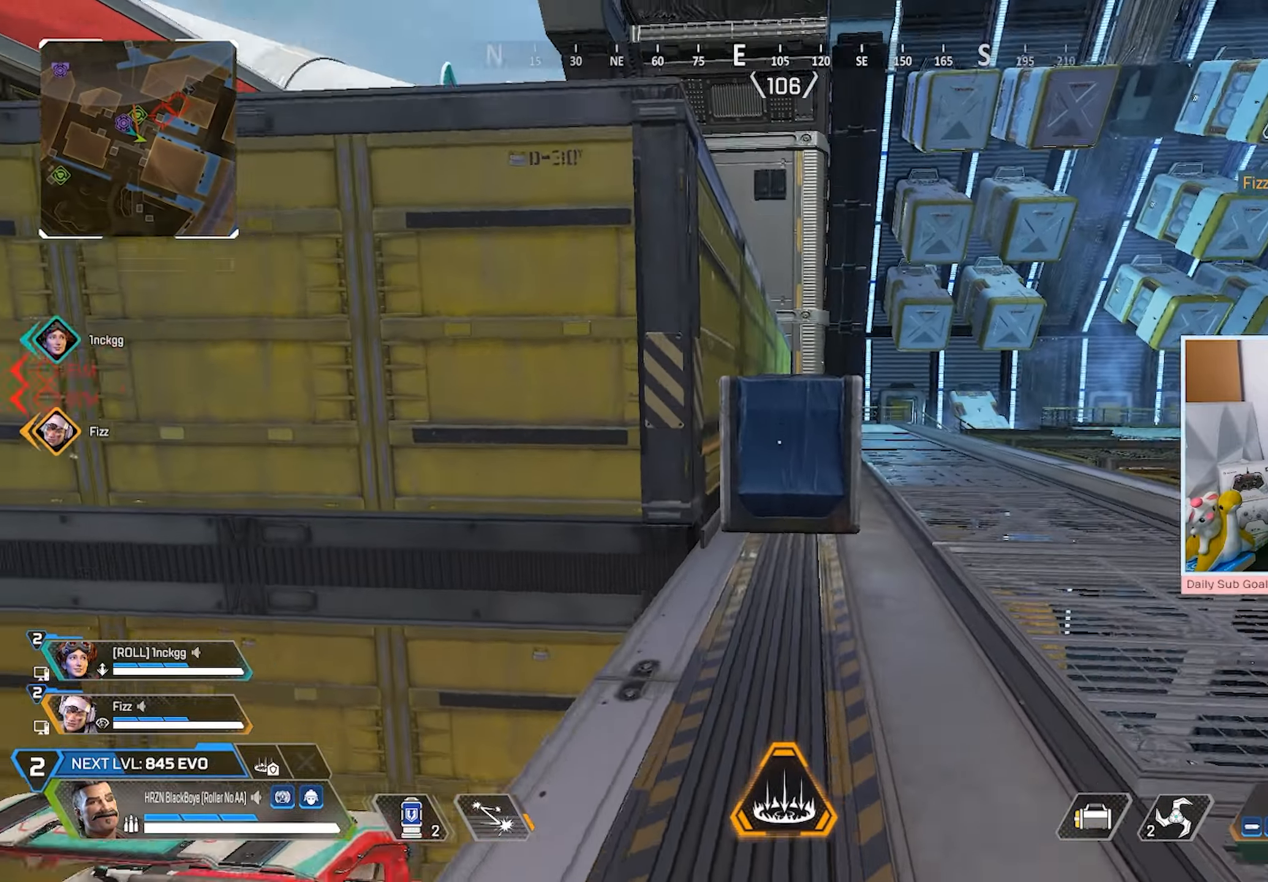
{"buttons": ["A"], "left_stick": "up-right", "right_stick": "center", "events": [[117, "L3", "up"], [317, "Y", "down"], [350, "A", "down"], [417, "Y", "up"]]}
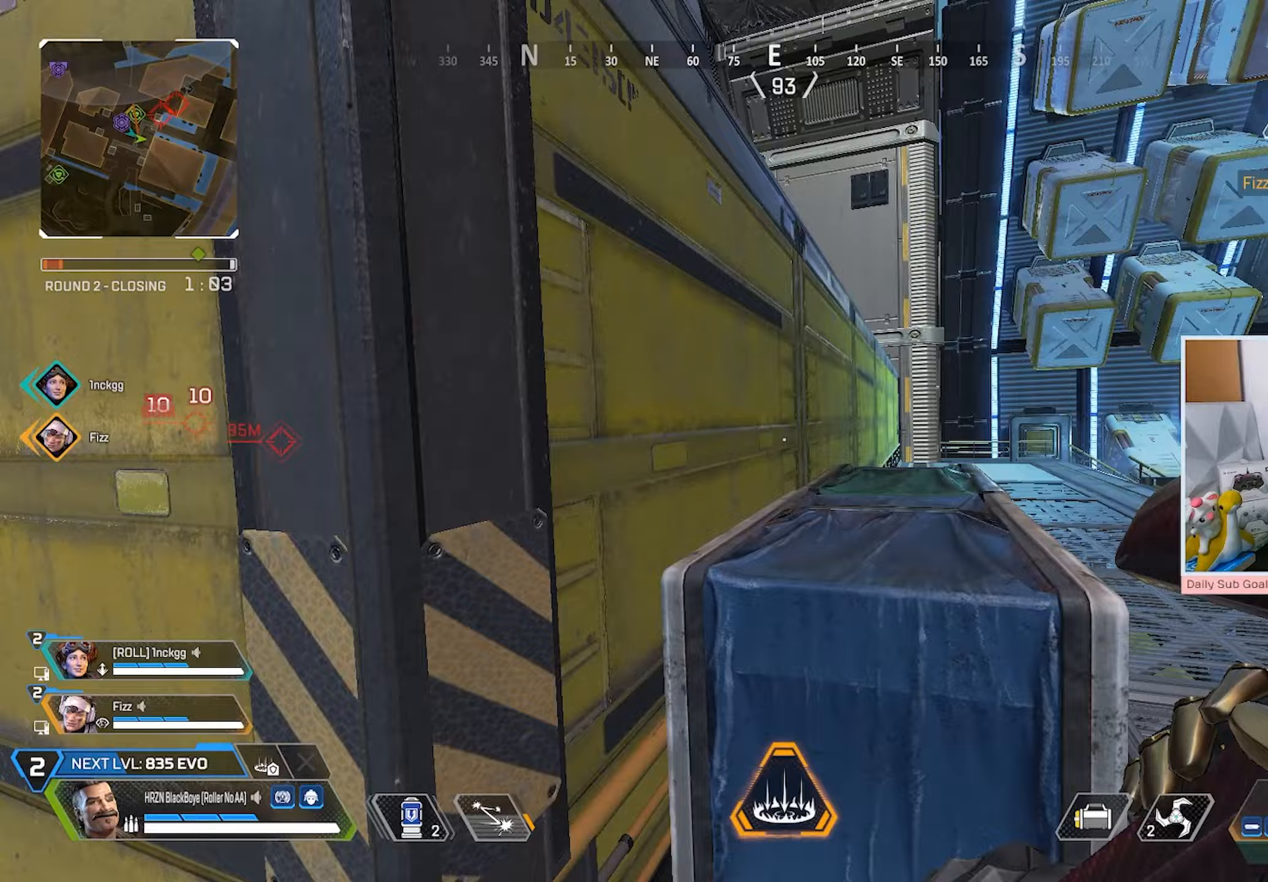
{"buttons": [], "left_stick": "up", "right_stick": "left", "events": [[17, "A", "up"], [433, "right_stick", "left"], [450, "left_stick", "up"]]}
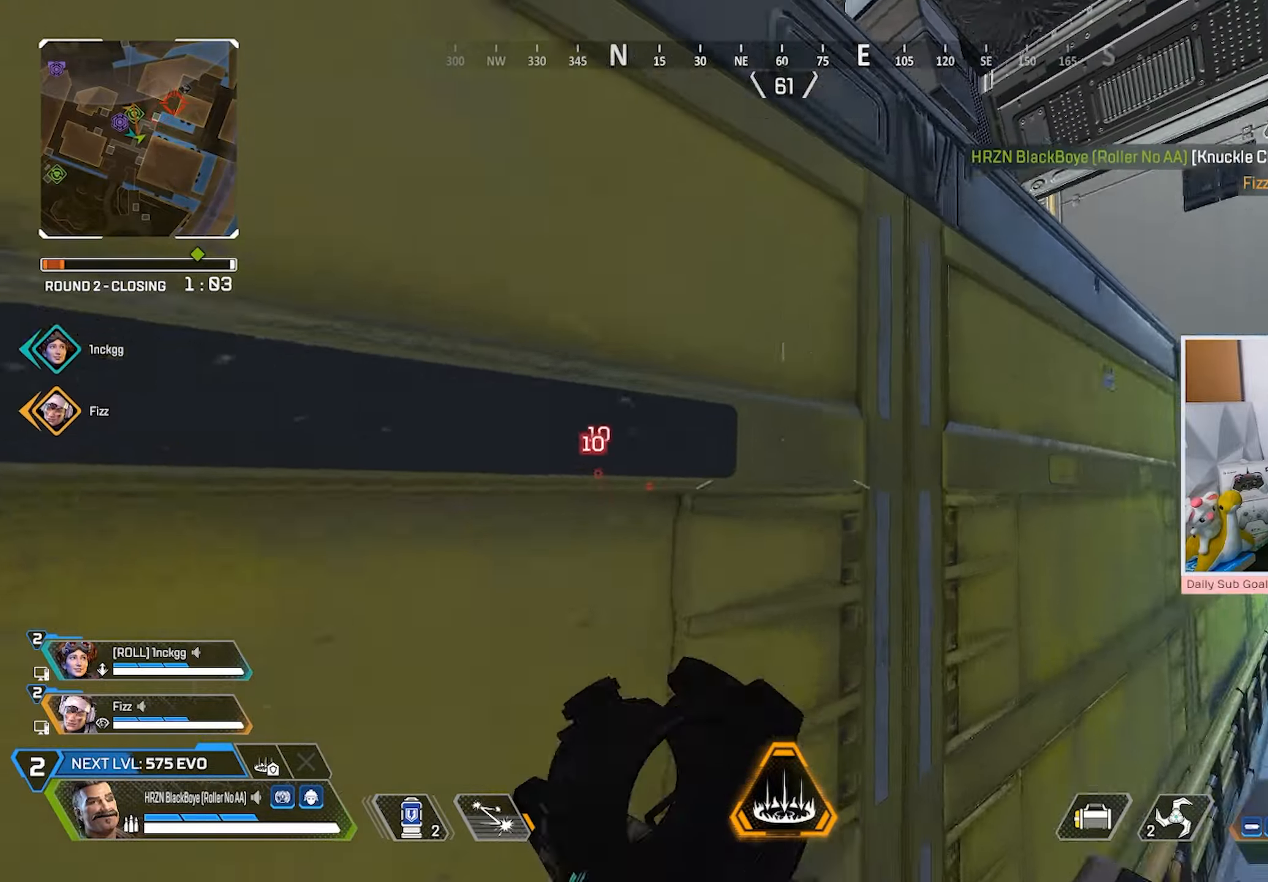
{"buttons": [], "left_stick": "up", "right_stick": "center", "events": [[33, "A", "down"], [117, "right_stick", "center"], [467, "A", "up"]]}